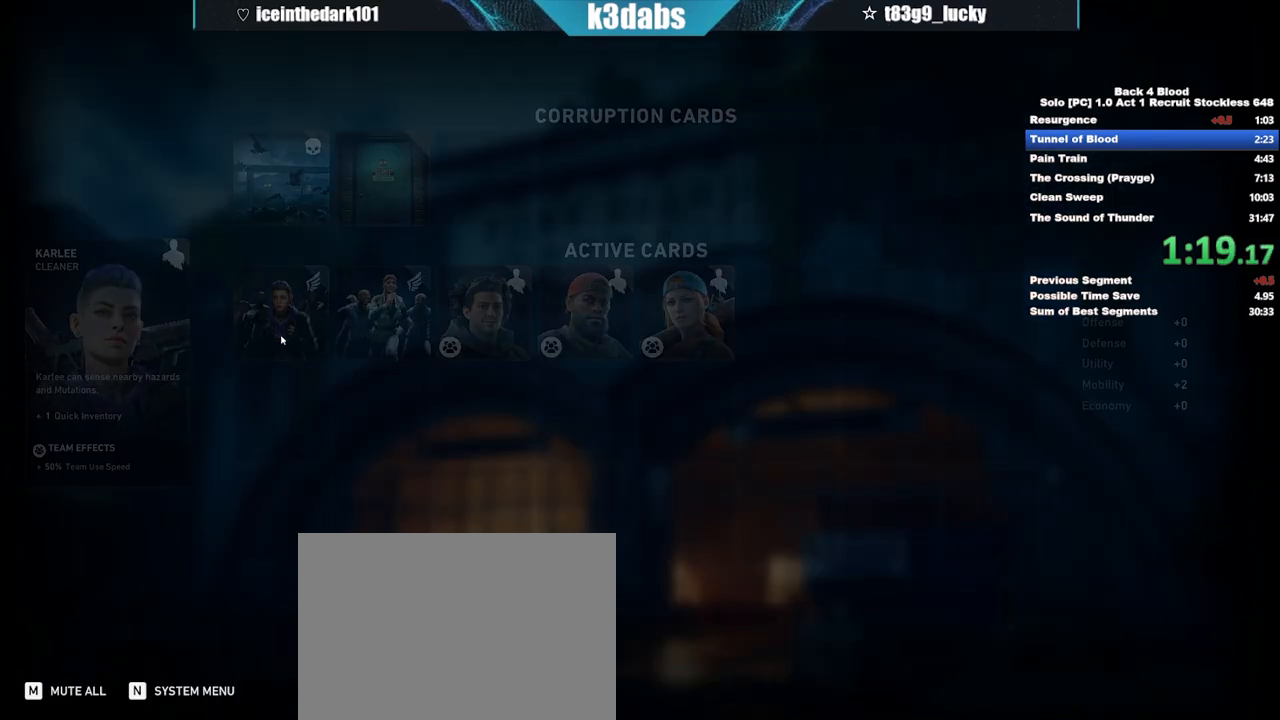
Gameplay with keyboard and mouse; each line is a JSON object with the keys and mouse buttons held at the frame after it. "events" lists presses ("down") and releases ("up") of "1", "2", "3", "4", "5", "a", "alt", "b", "c", "ctrl", "d", "e", "f", "g", "q", "r", "s", "shift", "space", "t", "tab", "tilde", "v", "w", "x", "z", "mouse_left", "mouse_wheel", "mouse_right", "mouse_mb4" and "mouse_mb5" between this image and that frame as [ms after this image, input, new state], when the widget could be followed in between. "mouse_left", "mouse_wheel", "mouse_right", "mouse_mb4", "mouse_mb5" = the "left", "wheel", "right", "mb4", "mb5" buttons of the "mouse" list. No other keys are recorded. "wheel" means that the mouse wheel is clicked or scrolled. Mouse movement is not recorded.
{"keys": [], "mouse": [], "events": [[401, "f", "down"], [401, "mouse_left", "down"], [434, "mouse_left", "up"], [501, "f", "up"]]}
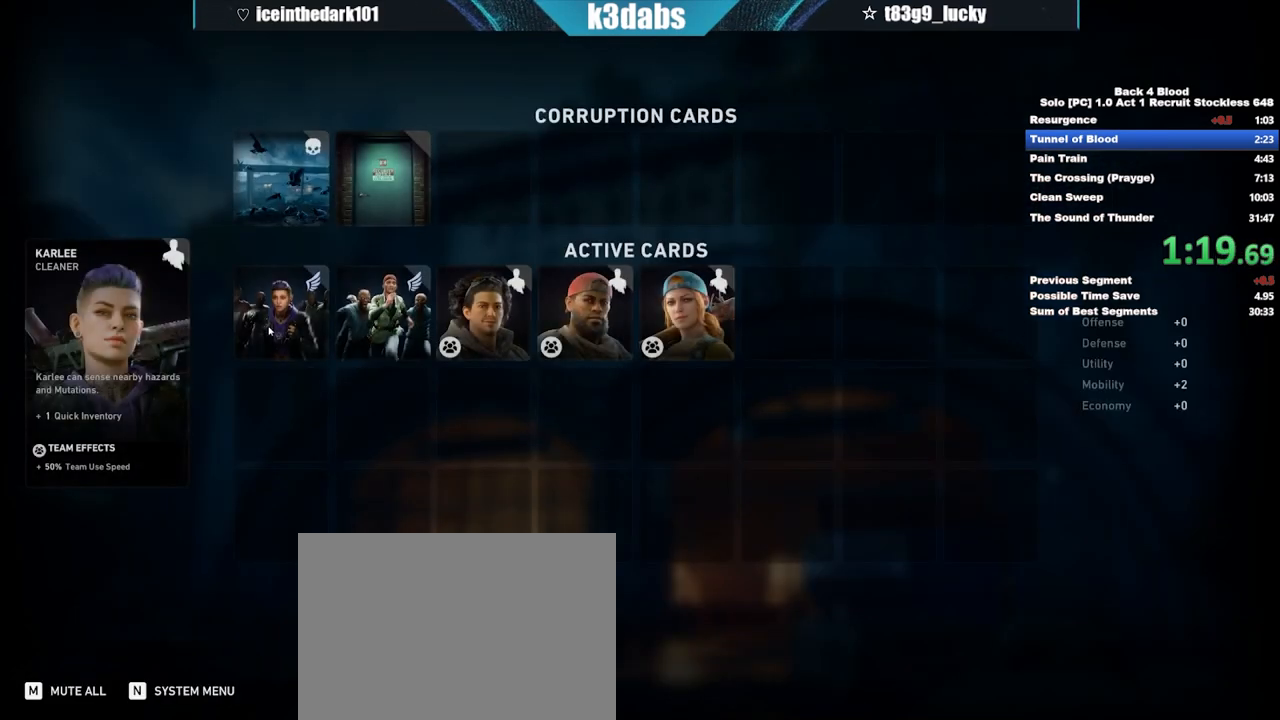
{"keys": [], "mouse": [], "events": [[33, "mouse_left", "down"], [100, "f", "down"], [133, "mouse_left", "up"], [167, "f", "up"]]}
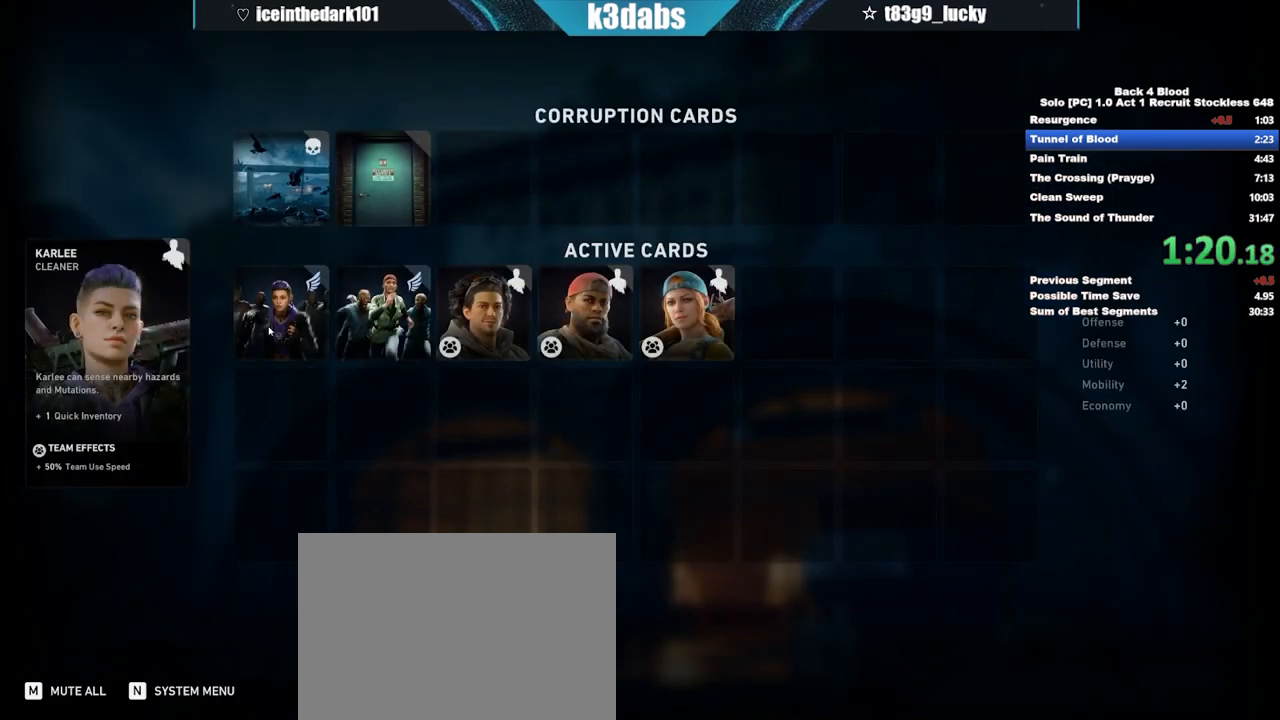
{"keys": ["f"], "mouse": ["left"], "events": [[201, "mouse_left", "down"], [234, "f", "down"], [301, "mouse_left", "up"], [367, "f", "up"], [367, "mouse_left", "down"], [434, "f", "down"]]}
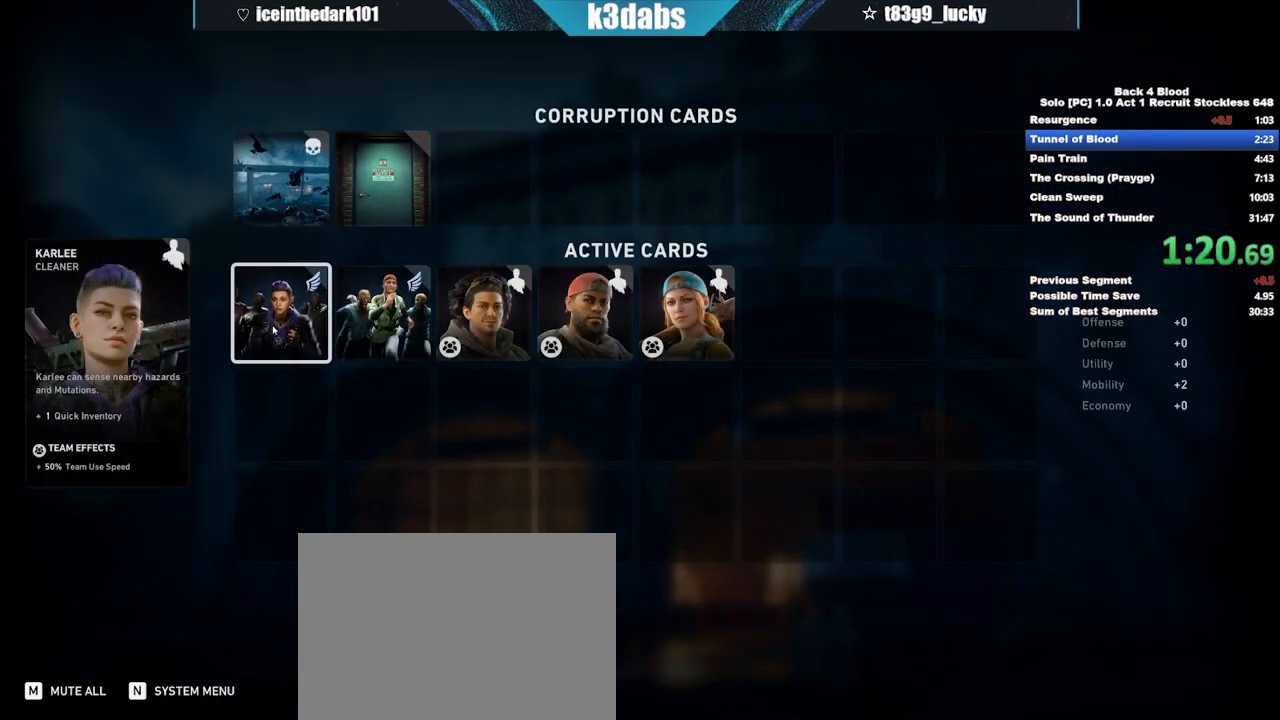
{"keys": ["f"], "mouse": ["left"], "events": [[33, "f", "up"], [33, "mouse_left", "up"], [100, "mouse_left", "down"], [167, "mouse_left", "up"], [300, "mouse_left", "down"], [400, "f", "down"], [400, "mouse_left", "up"], [500, "mouse_left", "down"]]}
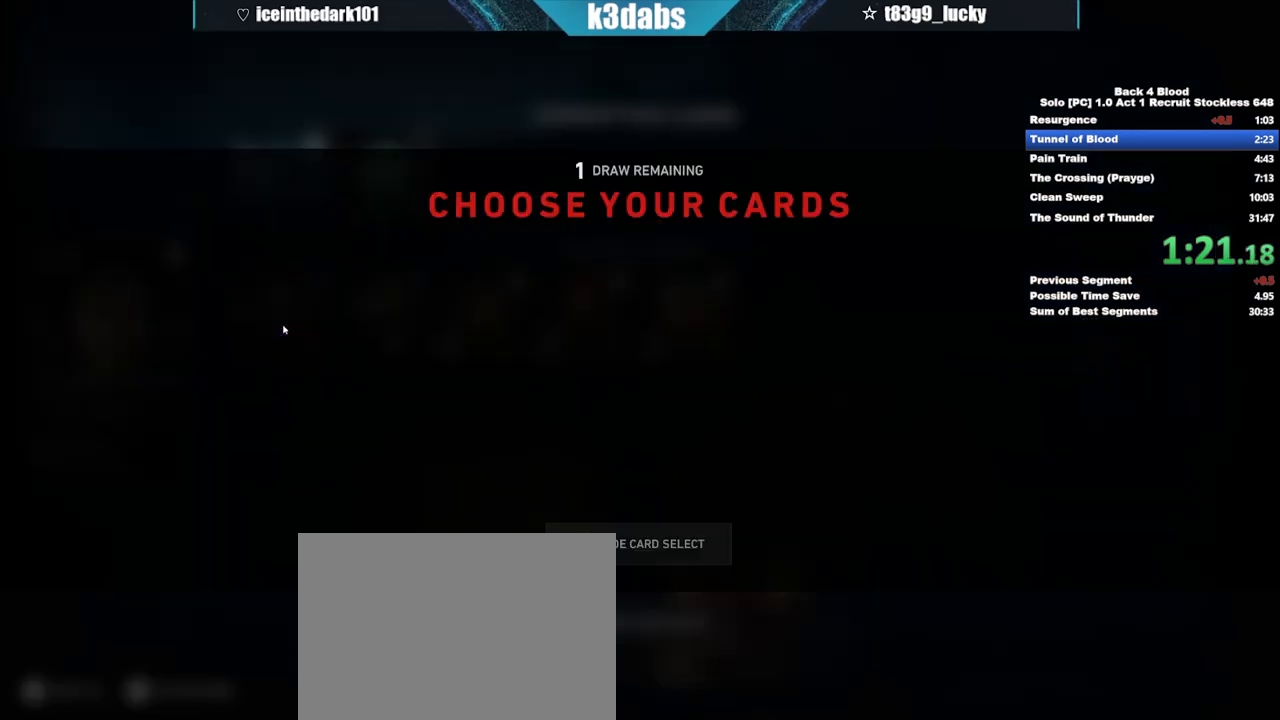
{"keys": [], "mouse": [], "events": [[34, "f", "up"], [67, "mouse_left", "up"], [134, "f", "down"], [167, "f", "up"], [234, "mouse_left", "down"], [267, "mouse_left", "up"]]}
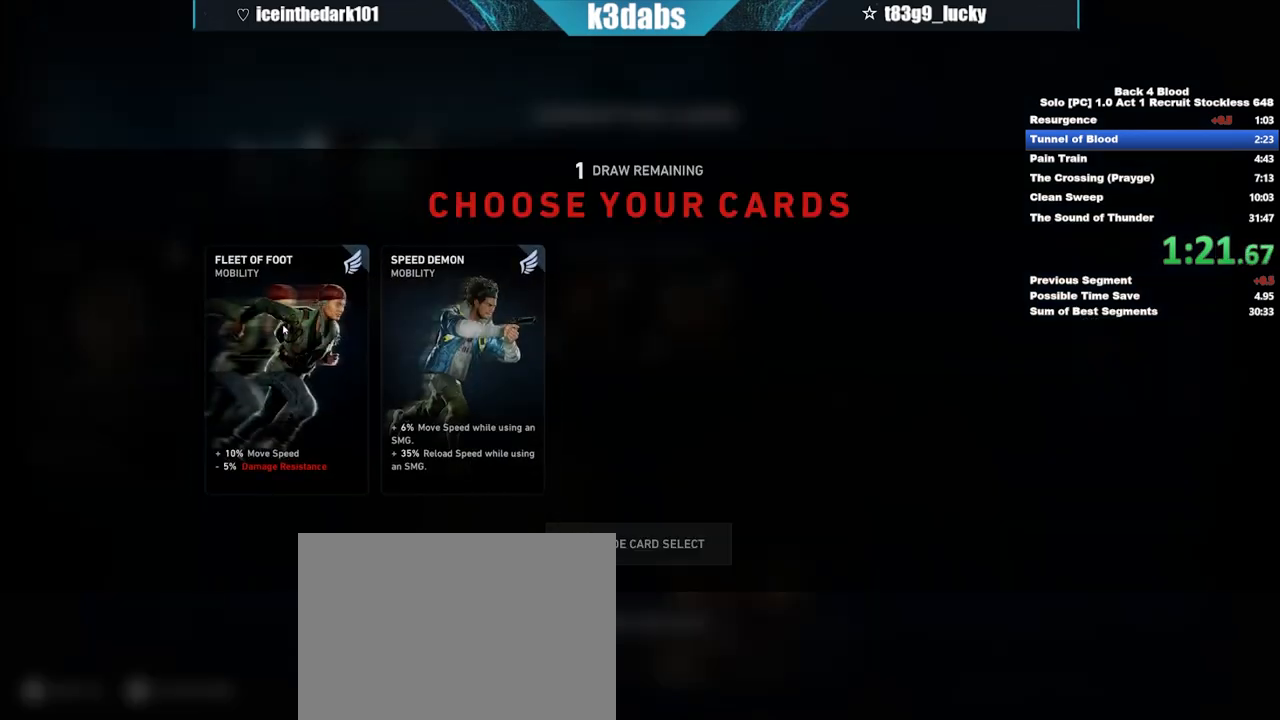
{"keys": ["f", "space"], "mouse": [], "events": [[133, "f", "down"], [233, "f", "up"], [300, "mouse_left", "down"], [334, "f", "down"], [334, "mouse_left", "up"], [367, "f", "up"], [367, "mouse_left", "down"], [434, "f", "down"], [467, "mouse_left", "up"], [467, "space", "down"]]}
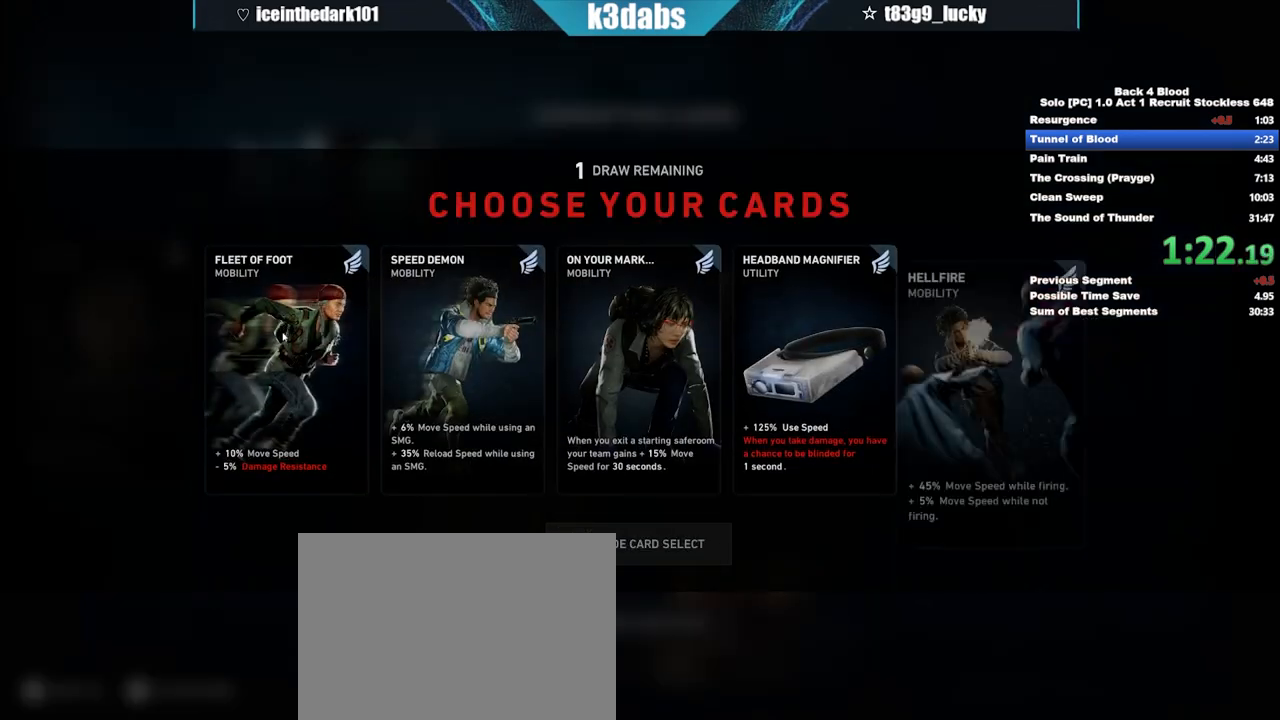
{"keys": [], "mouse": ["left"], "events": [[34, "f", "up"], [34, "mouse_left", "down"], [34, "space", "up"], [67, "f", "down"], [67, "space", "down"], [101, "f", "up"], [101, "mouse_left", "up"], [167, "f", "down"], [167, "mouse_left", "down"], [167, "space", "up"], [201, "space", "down"], [267, "f", "up"], [267, "mouse_left", "up"], [267, "space", "up"], [301, "f", "down"], [301, "mouse_left", "down"], [301, "space", "down"], [401, "f", "up"], [401, "mouse_left", "up"], [401, "space", "up"], [434, "f", "down"], [434, "space", "down"], [501, "f", "up"], [501, "mouse_left", "down"], [501, "space", "up"]]}
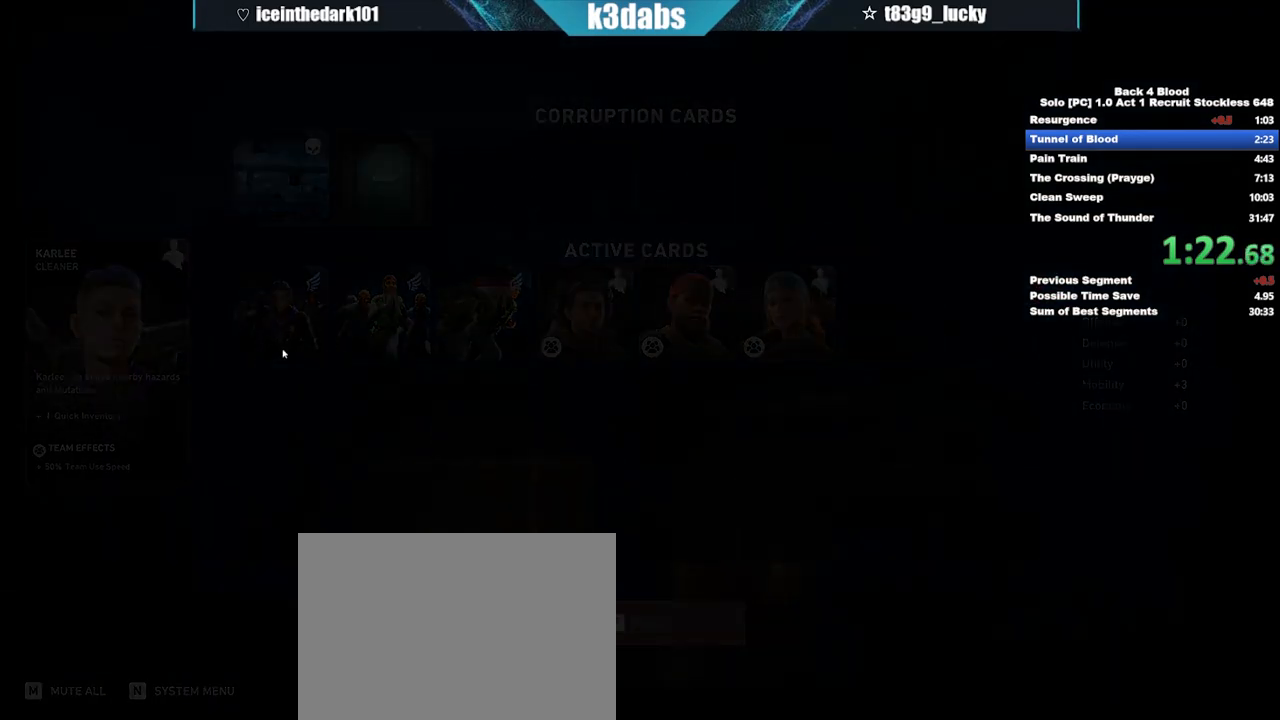
{"keys": [], "mouse": [], "events": [[33, "mouse_left", "up"]]}
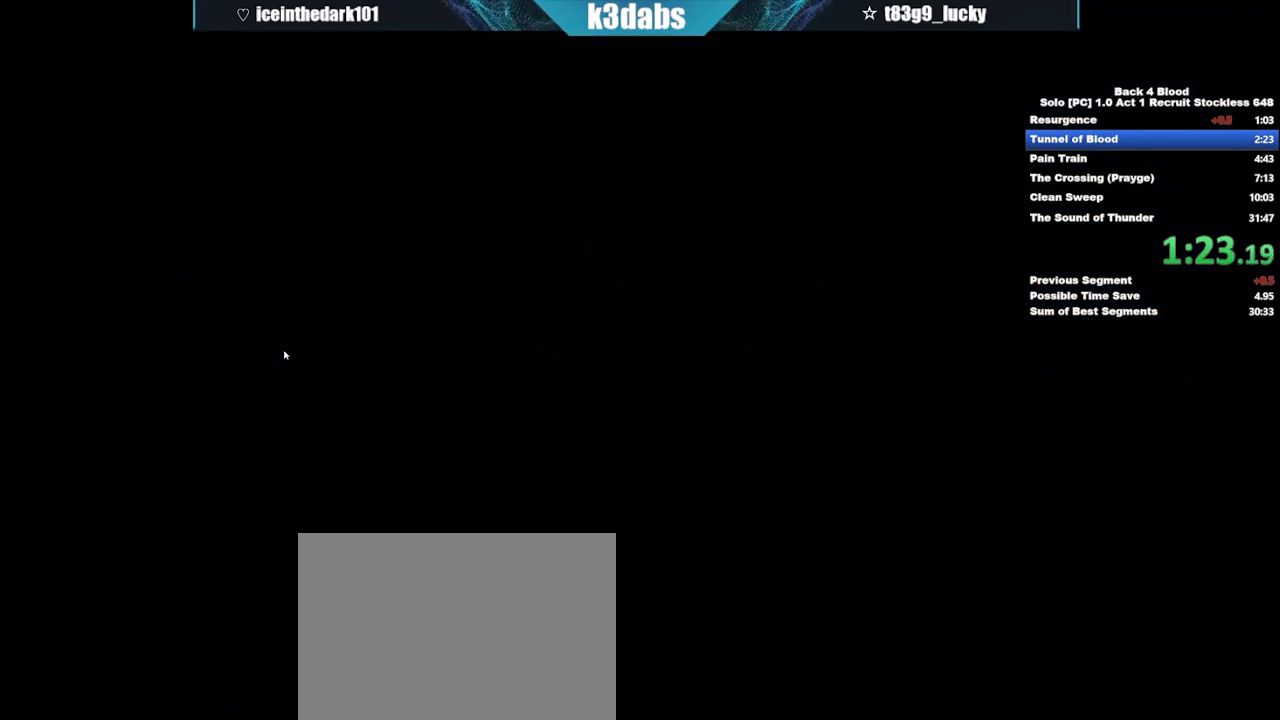
{"keys": [], "mouse": [], "events": []}
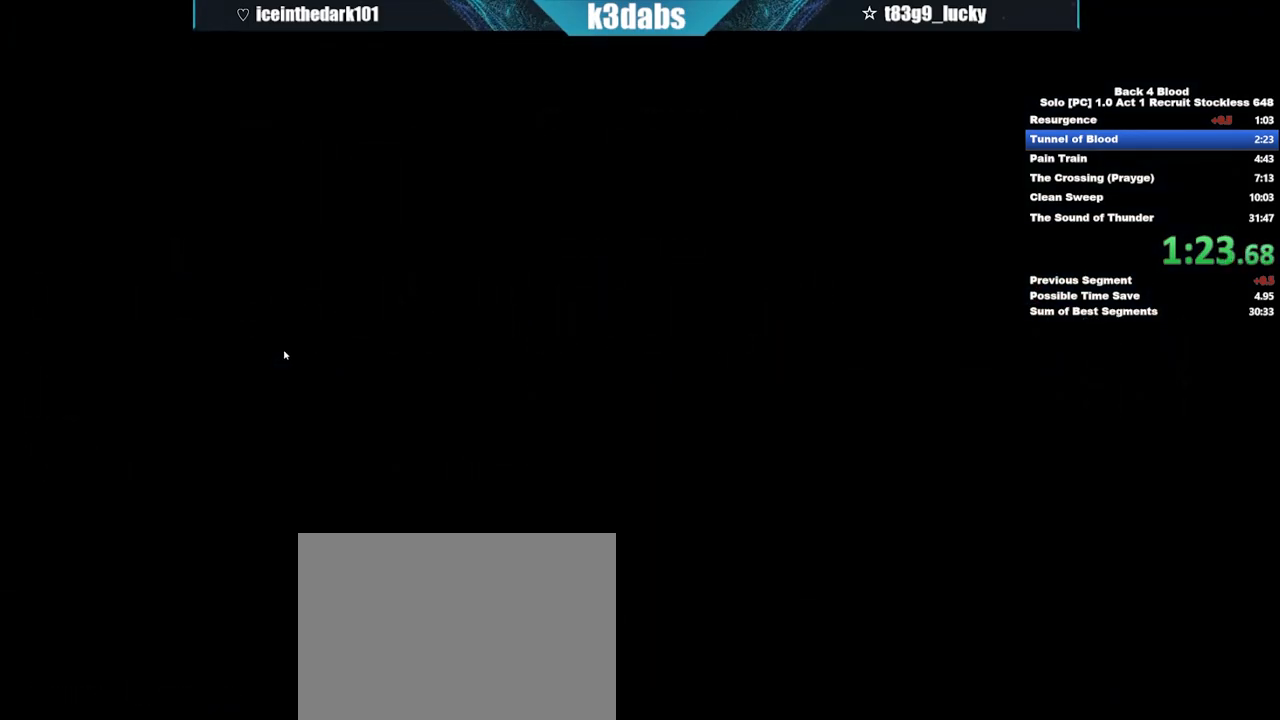
{"keys": ["2", "shift", "w"], "mouse": [], "events": [[434, "shift", "down"], [434, "w", "down"], [500, "2", "down"]]}
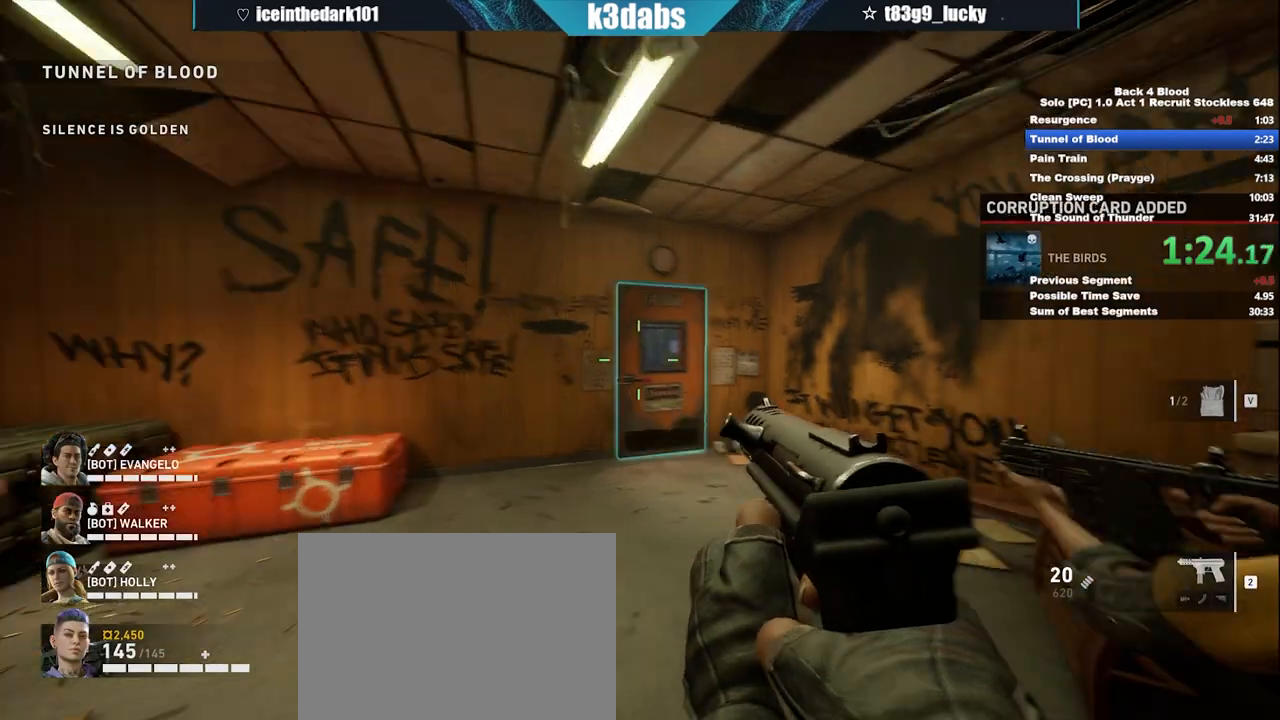
{"keys": ["w"], "mouse": [], "events": [[101, "2", "up"], [301, "shift", "up"], [401, "e", "down"], [434, "e", "up"]]}
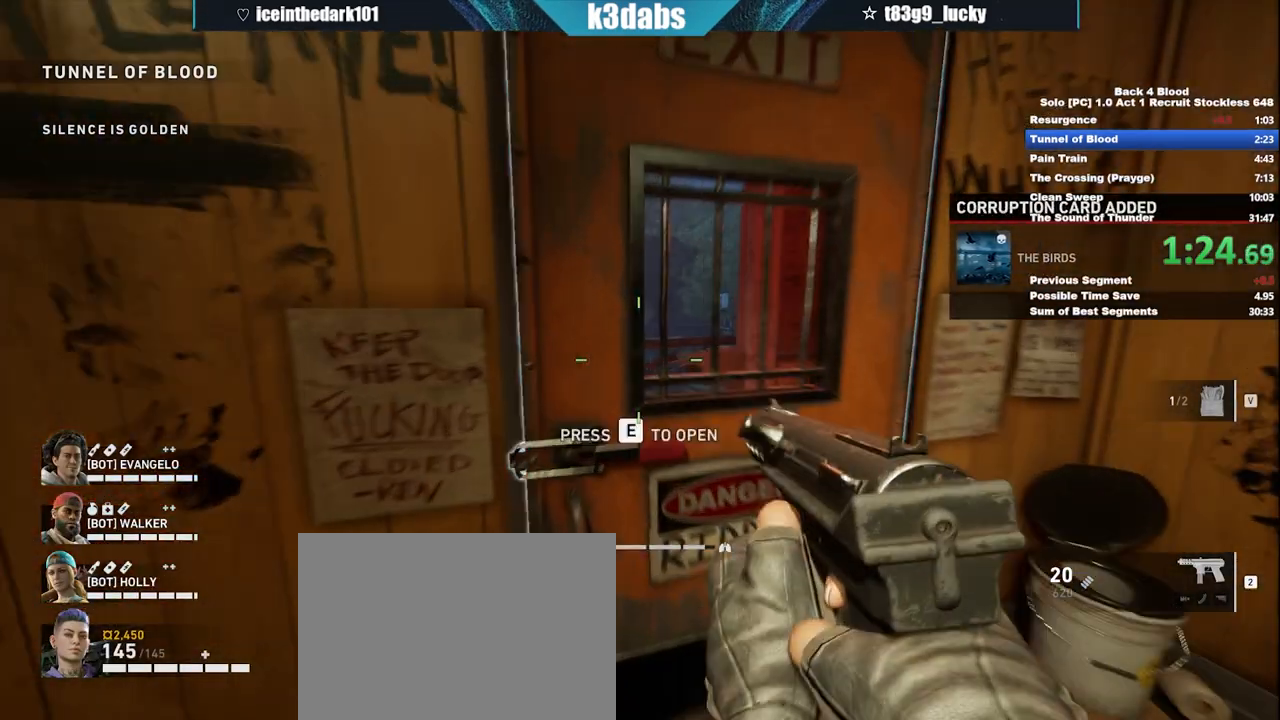
{"keys": ["e", "w"], "mouse": [], "events": [[67, "e", "down"], [133, "e", "up"], [167, "e", "down"], [267, "e", "up"], [500, "e", "down"]]}
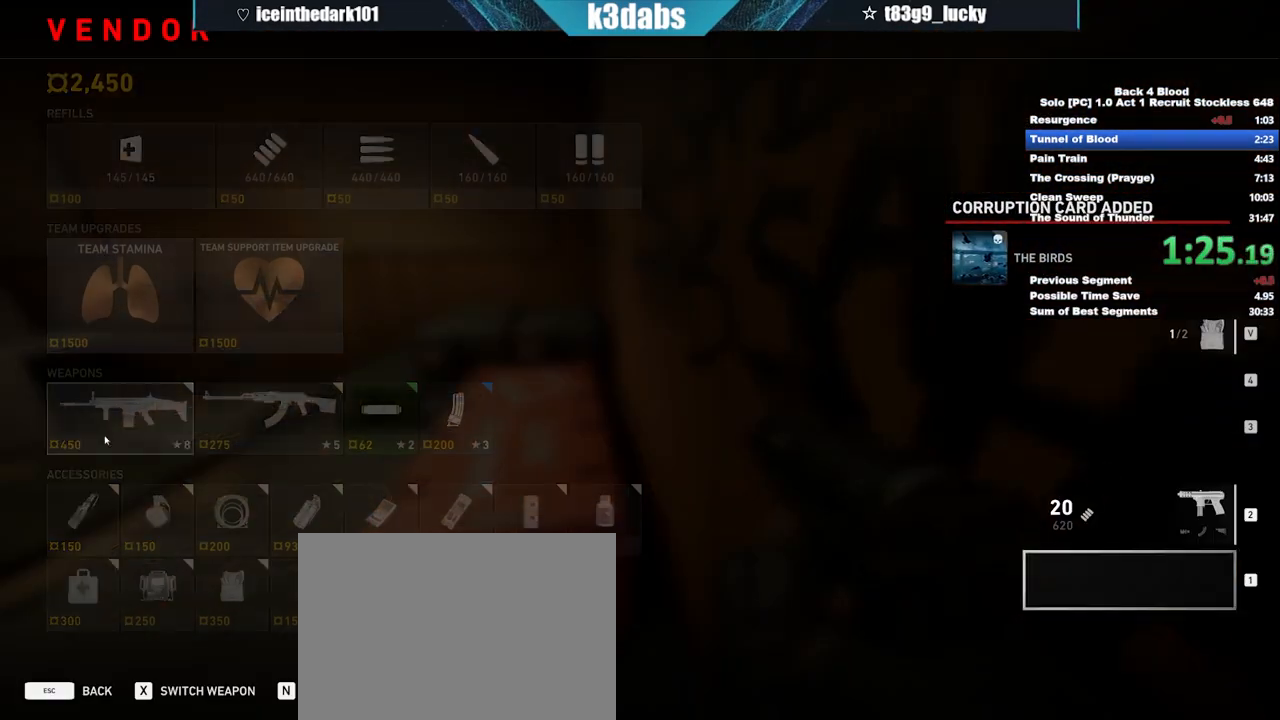
{"keys": [], "mouse": ["left"], "events": [[67, "e", "up"], [67, "w", "up"], [468, "mouse_left", "down"]]}
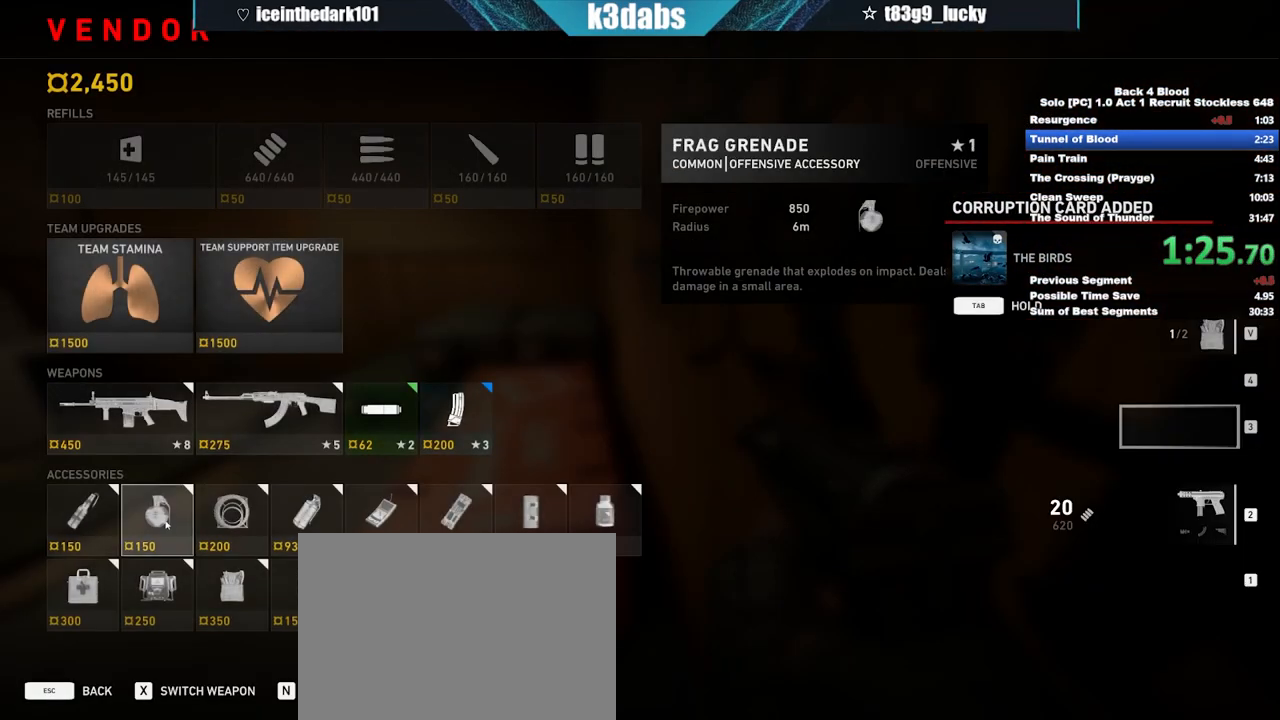
{"keys": ["w"], "mouse": [], "events": [[67, "mouse_left", "up"], [200, "mouse_left", "down"], [300, "mouse_left", "up"], [500, "w", "down"]]}
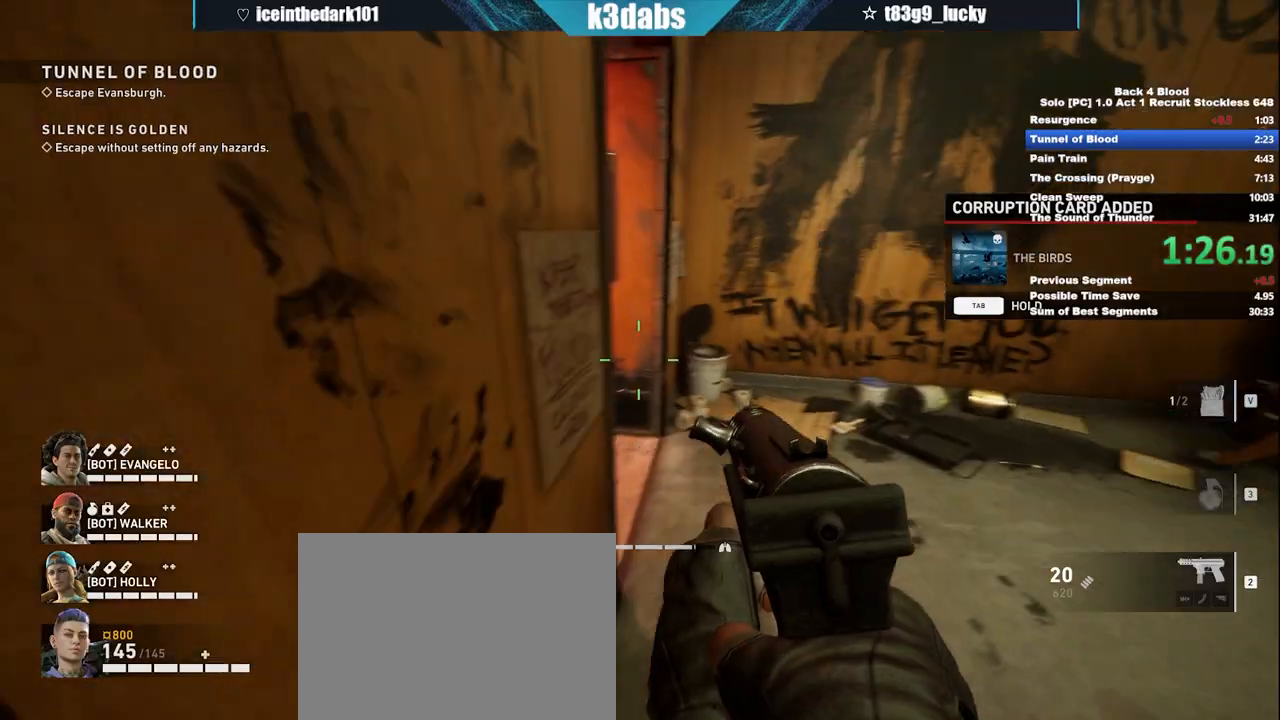
{"keys": ["shift", "w"], "mouse": []}
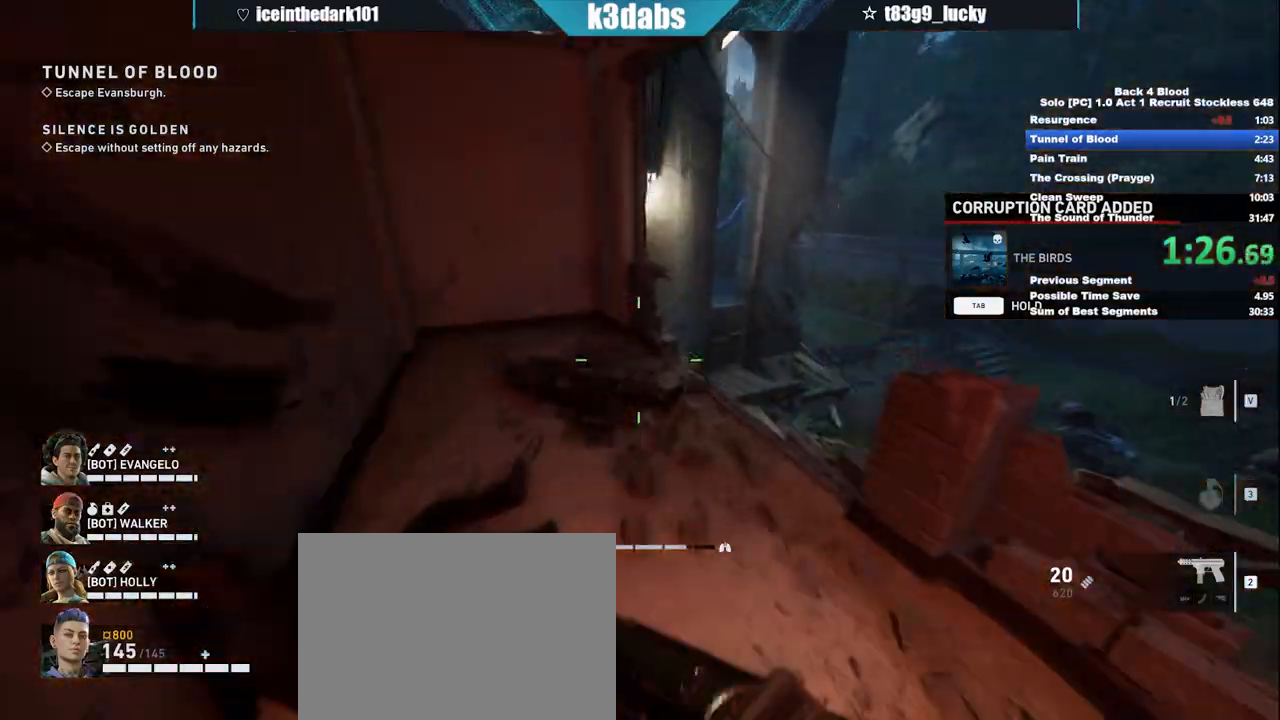
{"keys": ["w"], "mouse": [], "events": [[334, "shift", "up"], [367, "space", "down"], [434, "space", "up"]]}
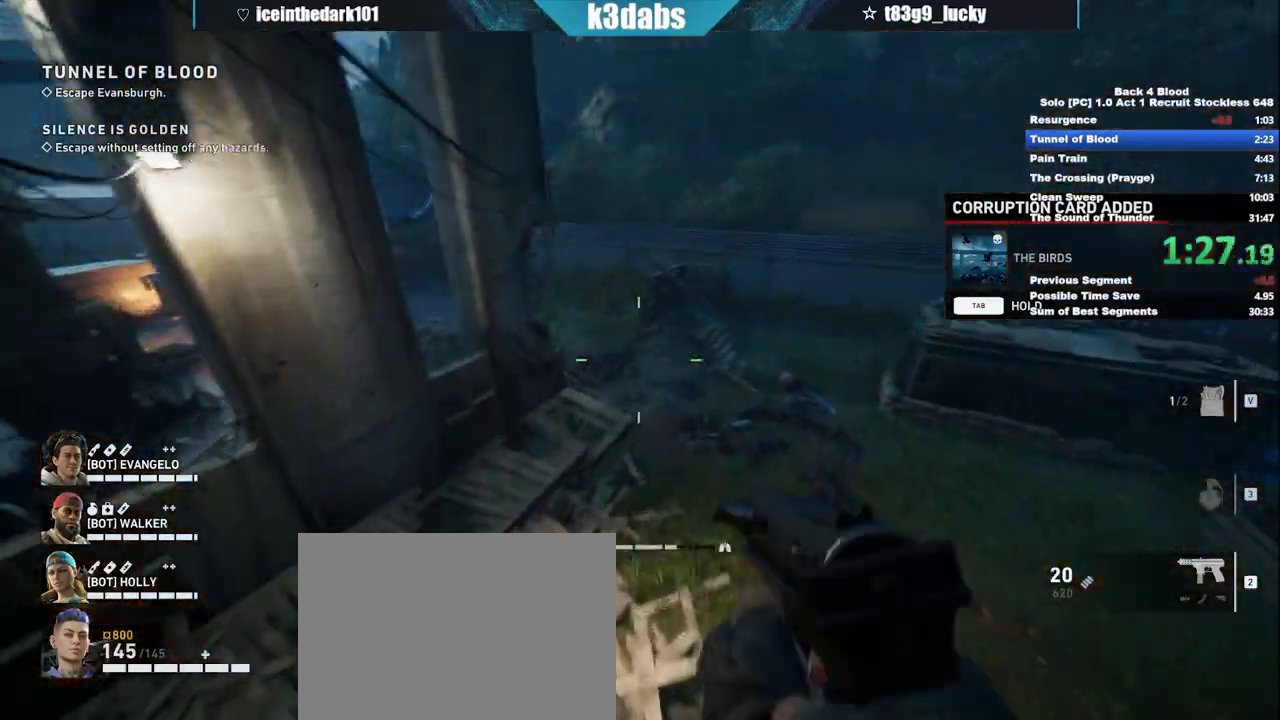
{"keys": ["w"], "mouse": [], "events": []}
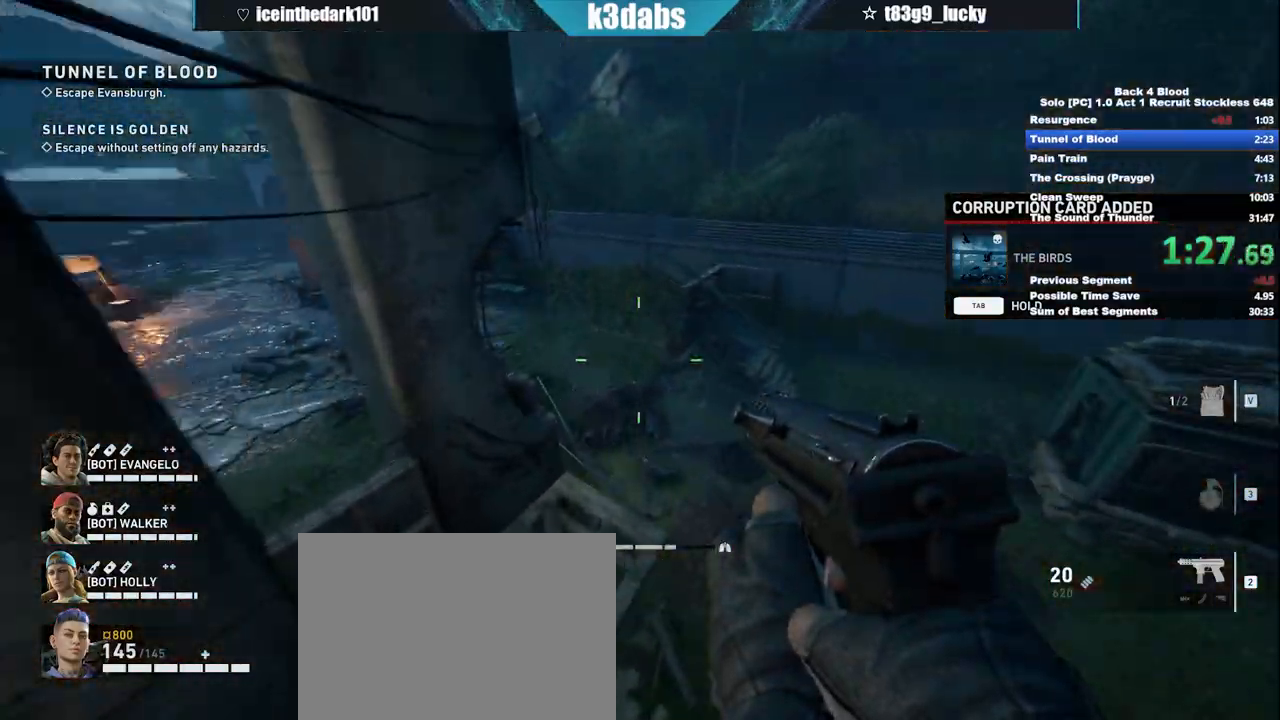
{"keys": ["w"], "mouse": [], "events": []}
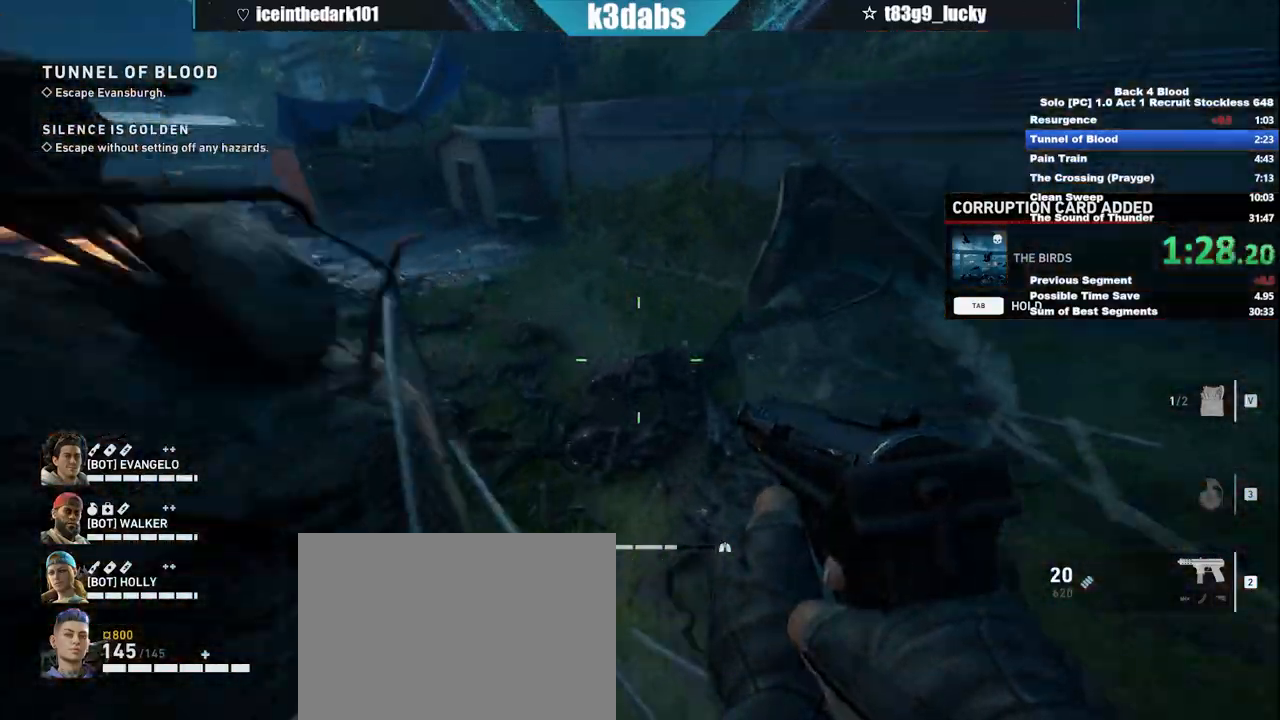
{"keys": ["w"], "mouse": [], "events": [[301, "space", "down"], [334, "space", "up"]]}
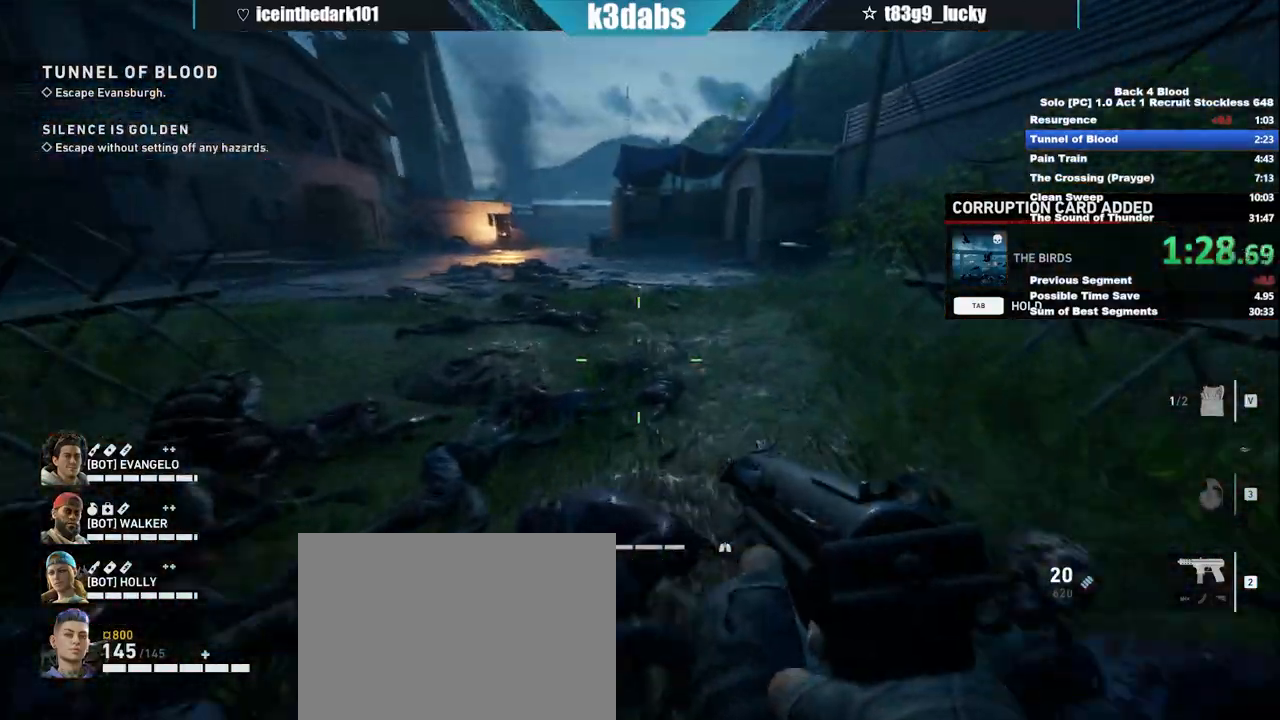
{"keys": ["w"], "mouse": [], "events": [[67, "shift", "down"], [267, "shift", "up"], [300, "space", "down"], [434, "space", "up"]]}
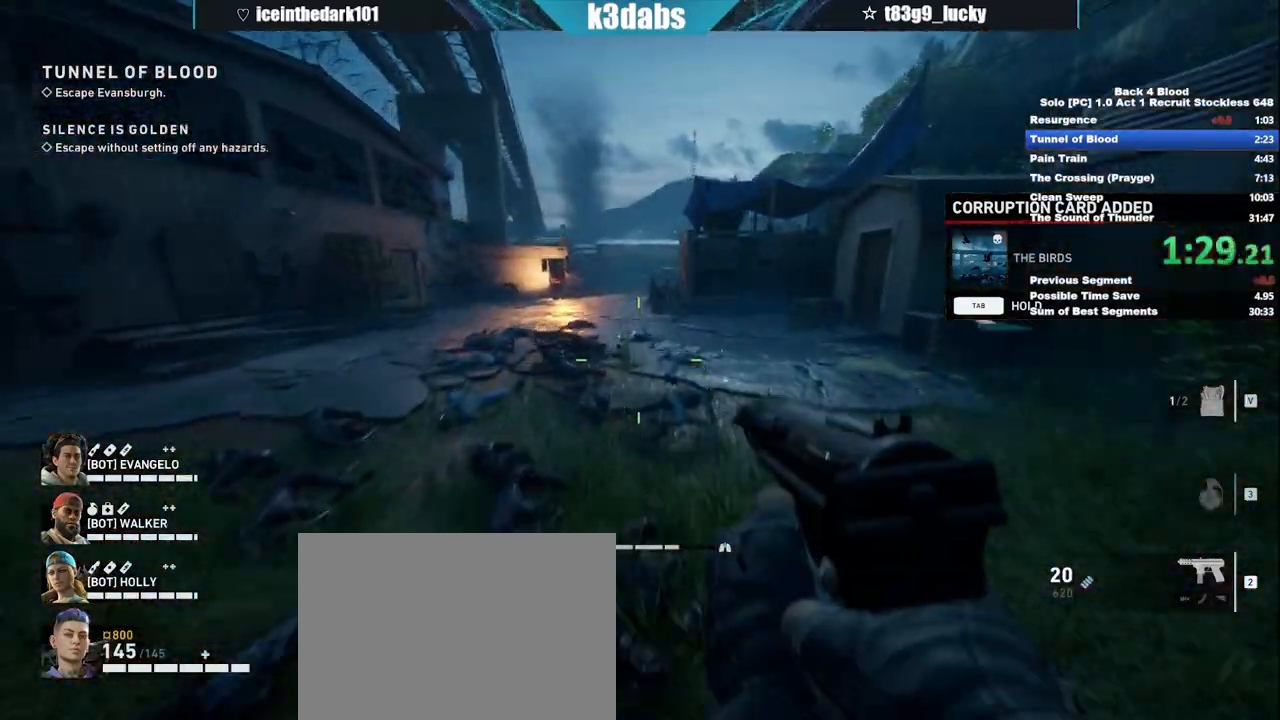
{"keys": ["w"], "mouse": [], "events": []}
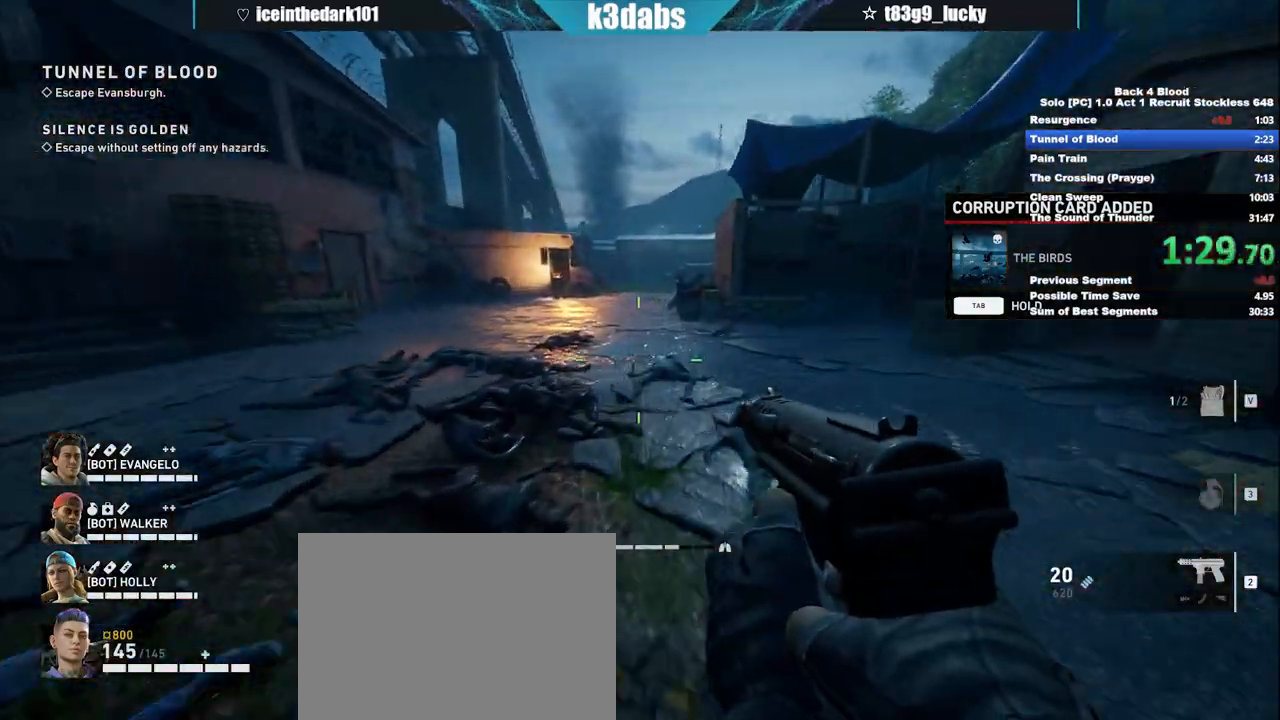
{"keys": ["space", "w"], "mouse": [], "events": [[33, "shift", "down"], [300, "shift", "up"], [334, "space", "down"]]}
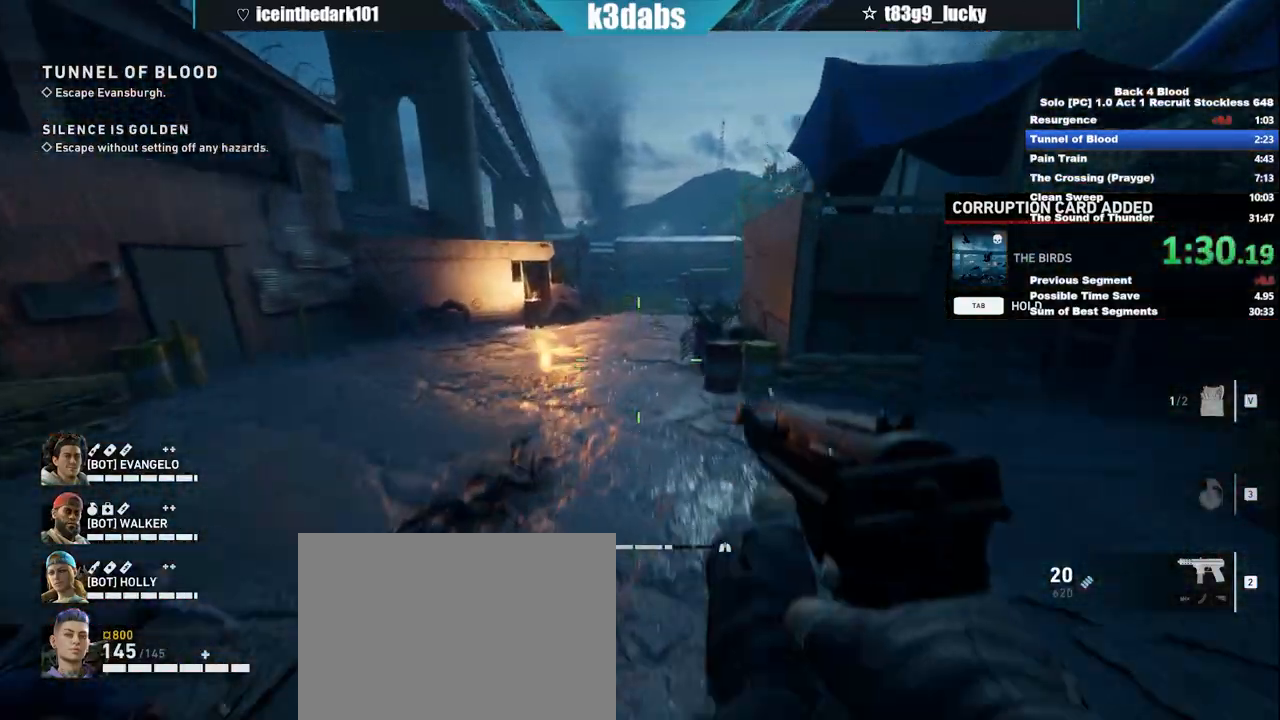
{"keys": ["w"], "mouse": [], "events": [[34, "space", "up"]]}
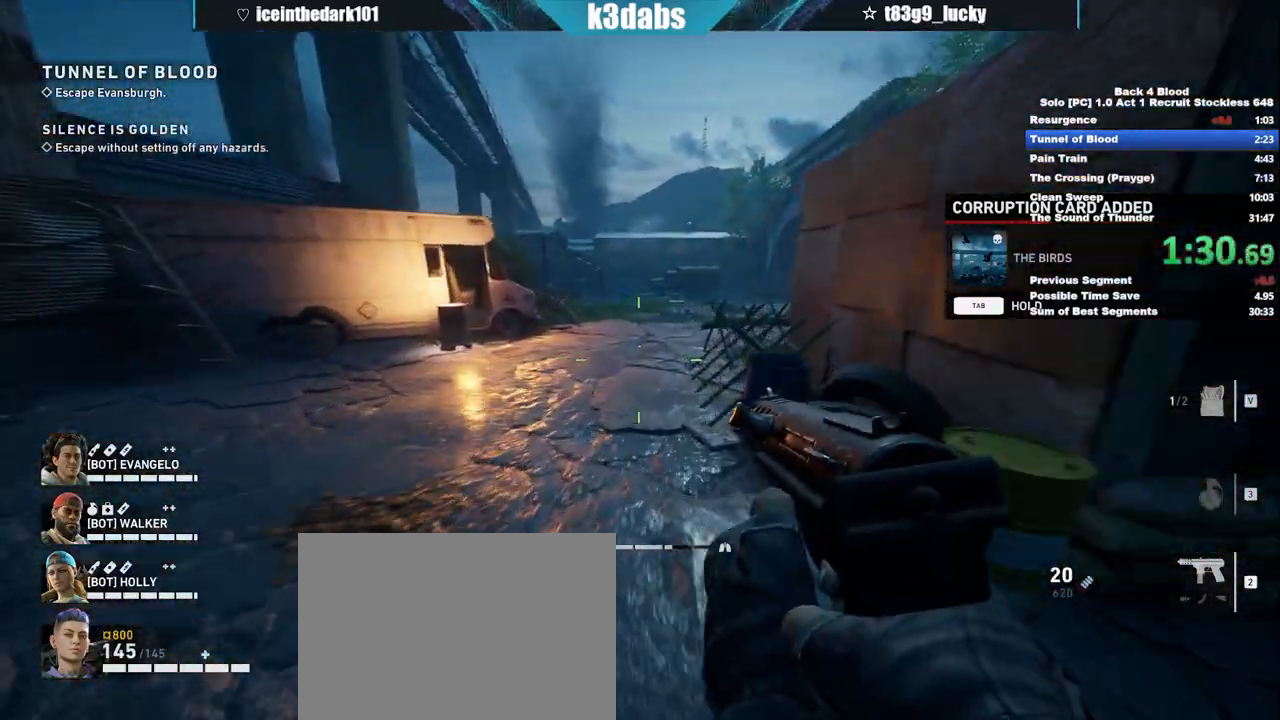
{"keys": ["w"], "mouse": [], "events": [[67, "shift", "down"], [267, "shift", "up"], [300, "space", "down"], [500, "space", "up"]]}